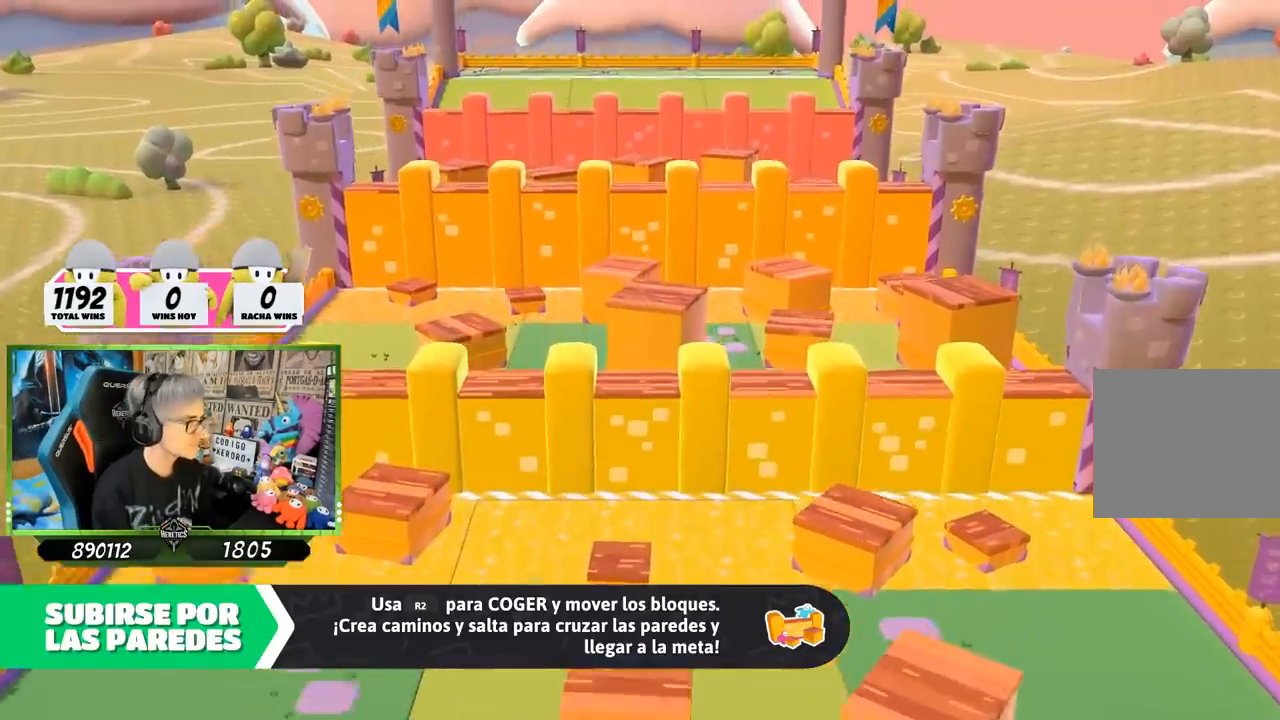
Gameplay with a controller (PlayStation layout); each line is a JSON object with the inputs held at the frame after it. "events" lists button and stick changes between this image and that frame as [ms after this image, input, new state], when the widget could be followed in between.
{"buttons": [], "left_stick": "up-right", "right_stick": "center", "events": [[33, "right_stick", "down-right"], [133, "left_stick", "up-right"], [467, "right_stick", "center"]]}
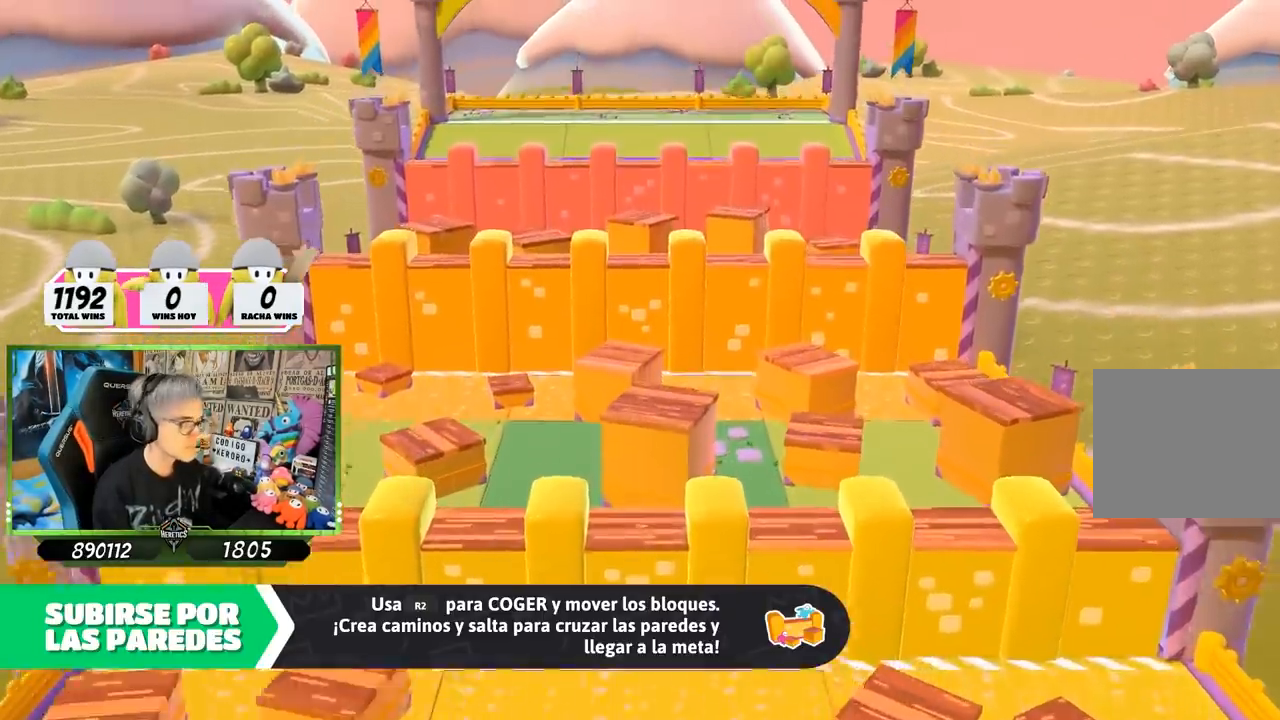
{"buttons": [], "left_stick": "center", "right_stick": "center", "events": [[367, "left_stick", "center"]]}
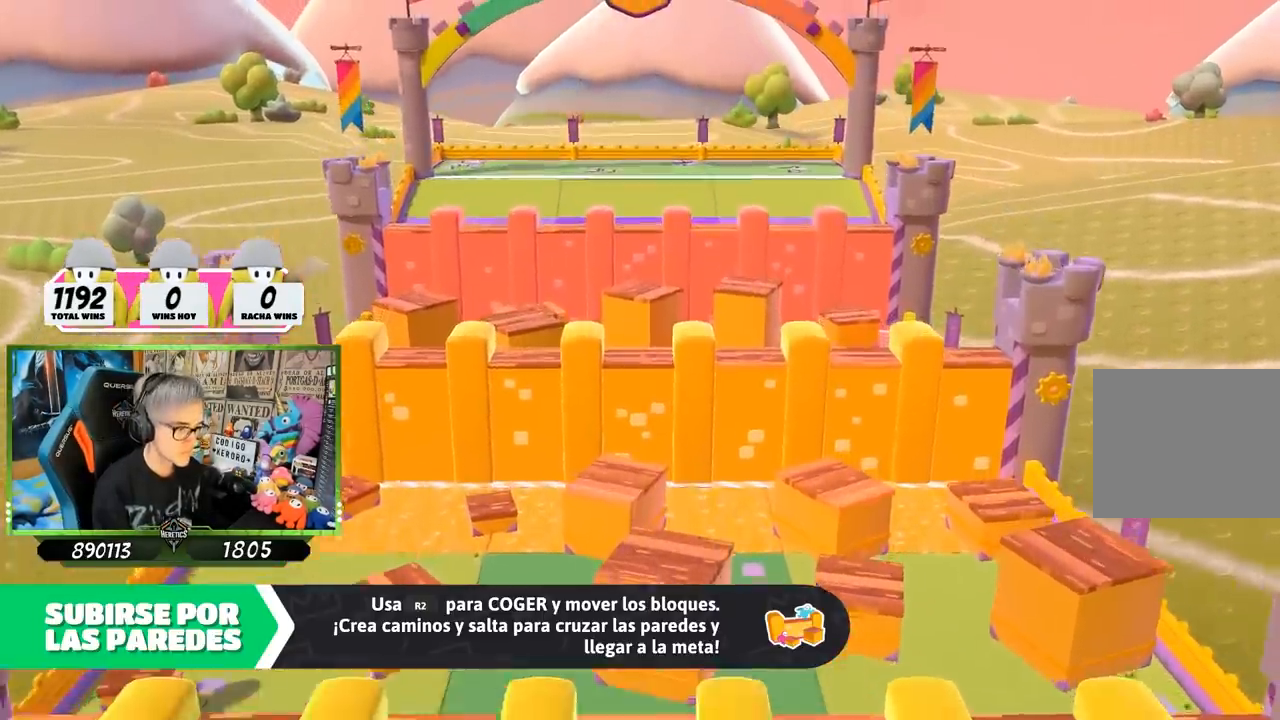
{"buttons": [], "left_stick": "center", "right_stick": "center", "events": []}
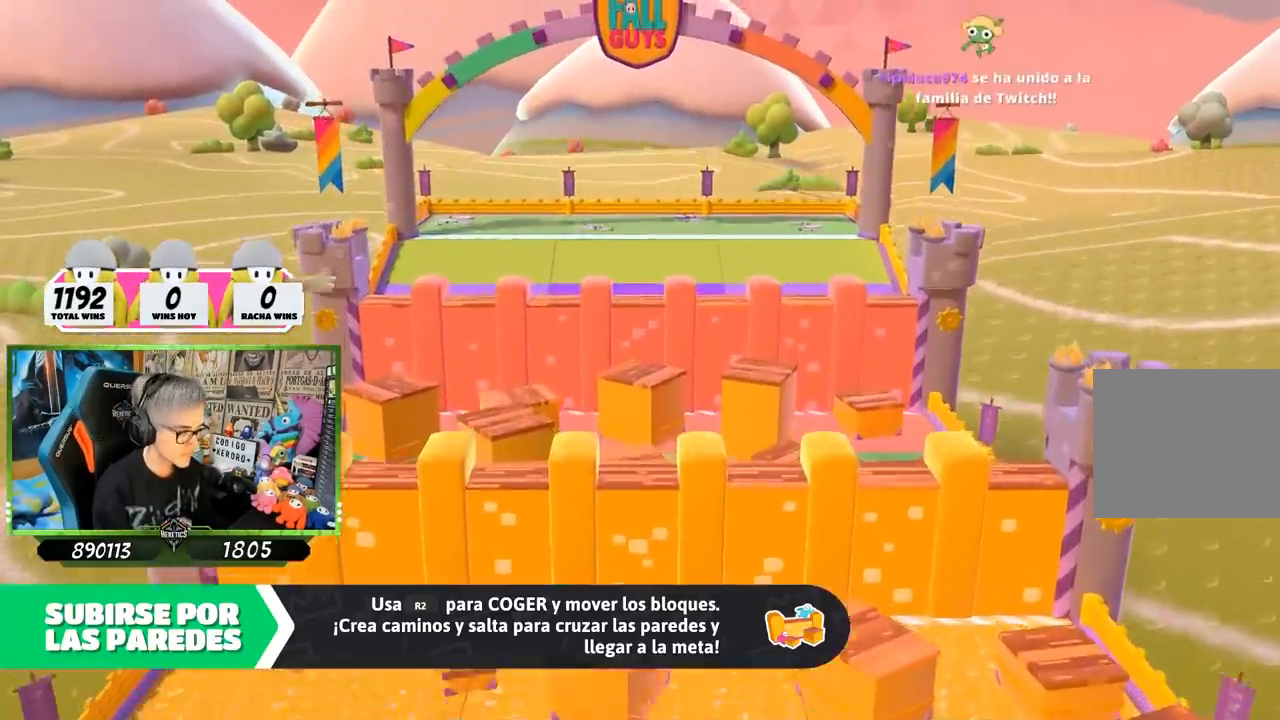
{"buttons": [], "left_stick": "up-right", "right_stick": "center", "events": [[467, "left_stick", "up-right"]]}
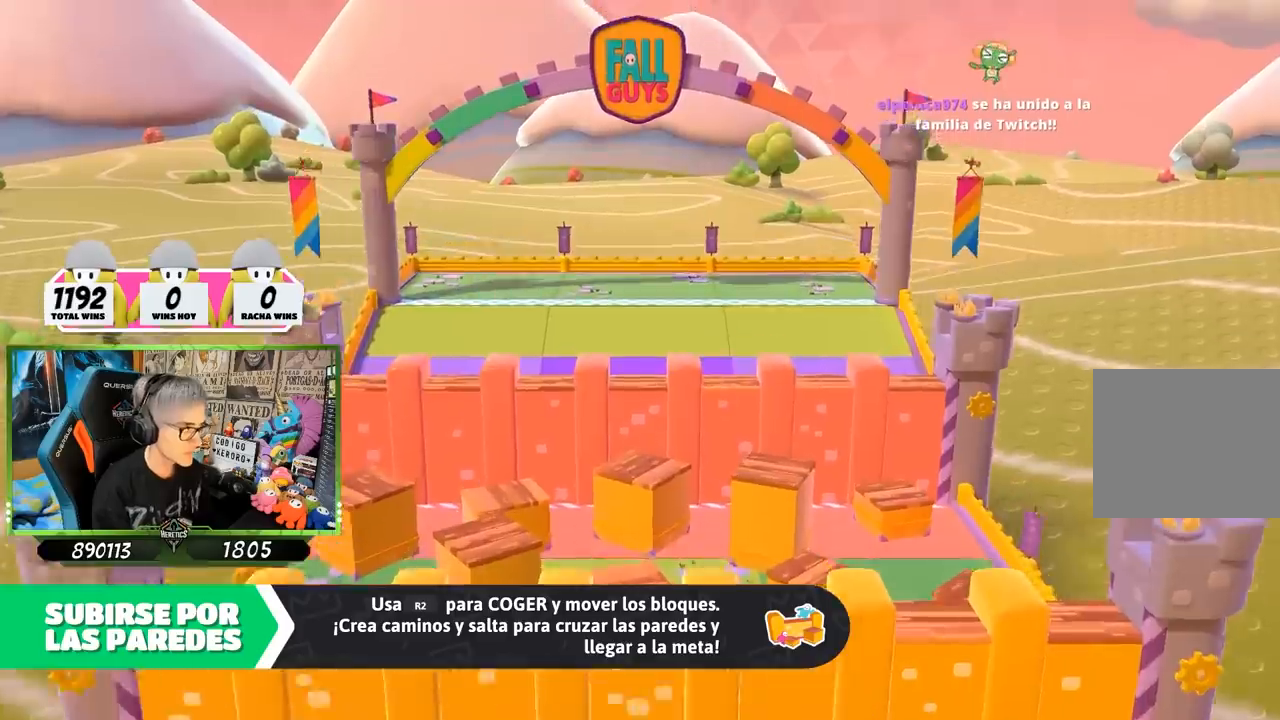
{"buttons": [], "left_stick": "up", "right_stick": "center", "events": [[67, "left_stick", "up"], [67, "right_stick", "down-right"], [233, "right_stick", "center"]]}
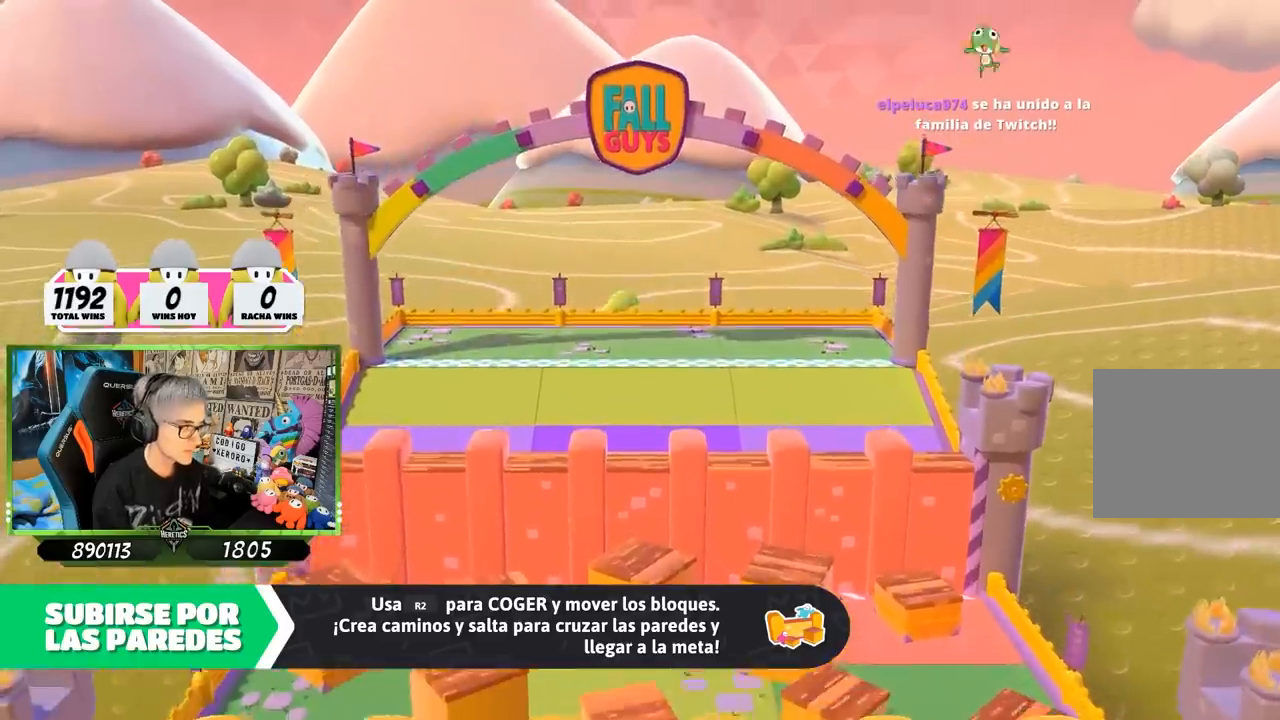
{"buttons": [], "left_stick": "up", "right_stick": "center", "events": []}
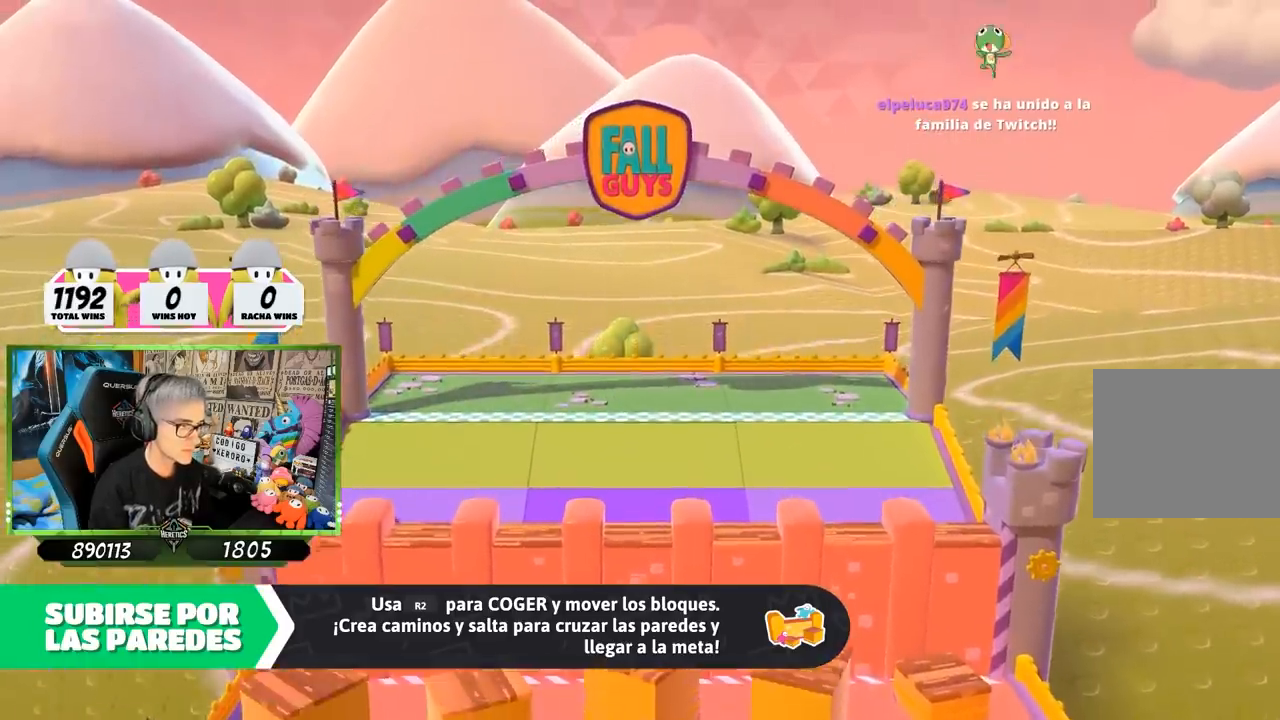
{"buttons": [], "left_stick": "up", "right_stick": "center", "events": []}
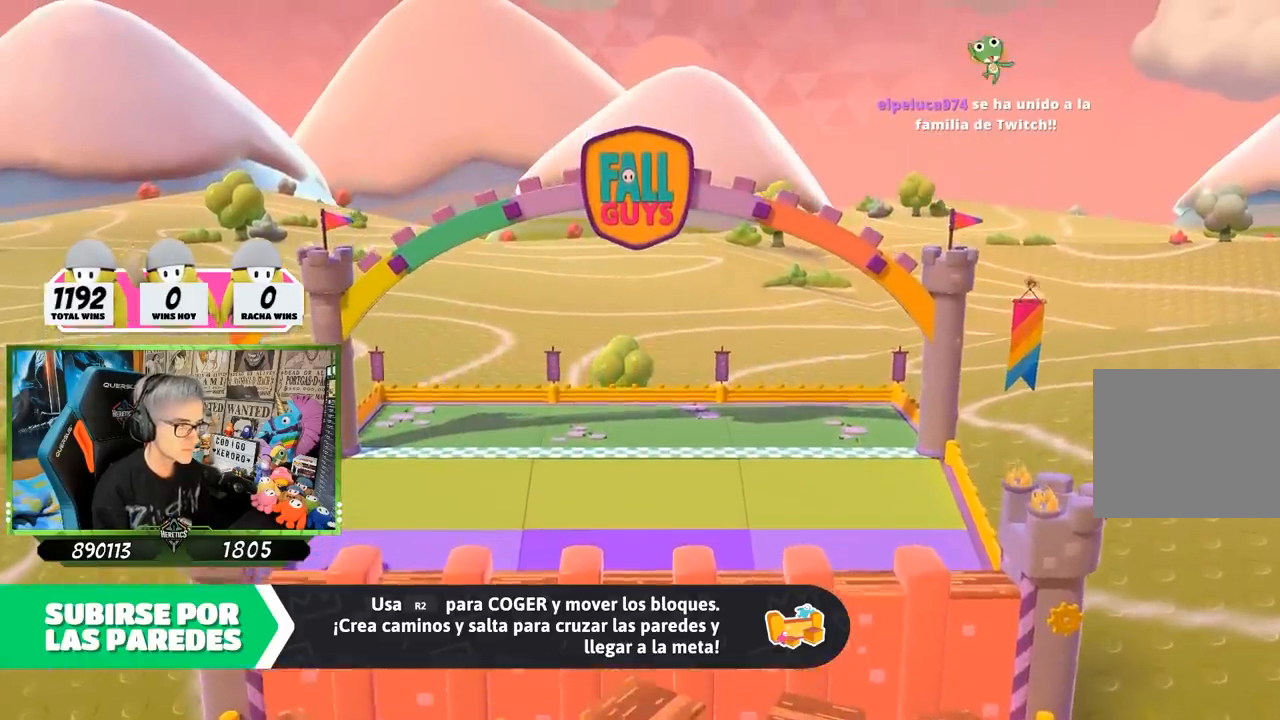
{"buttons": [], "left_stick": "up", "right_stick": "center", "events": []}
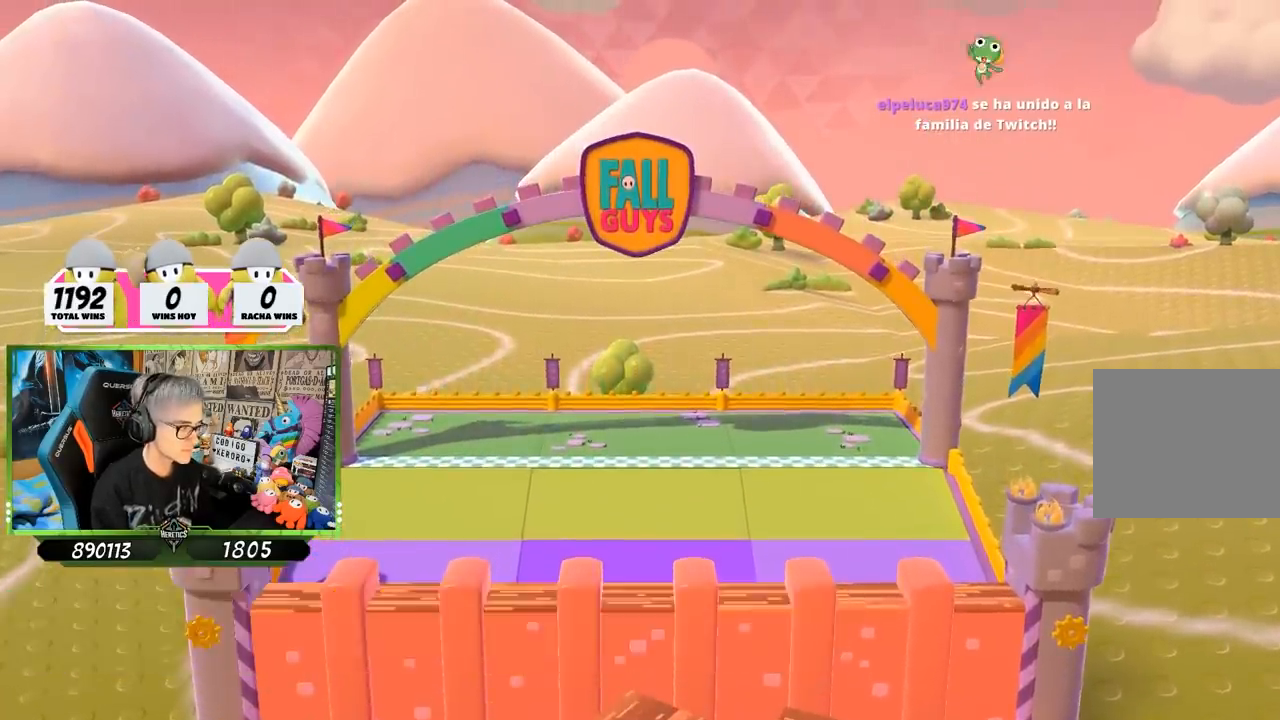
{"buttons": [], "left_stick": "up", "right_stick": "center", "events": []}
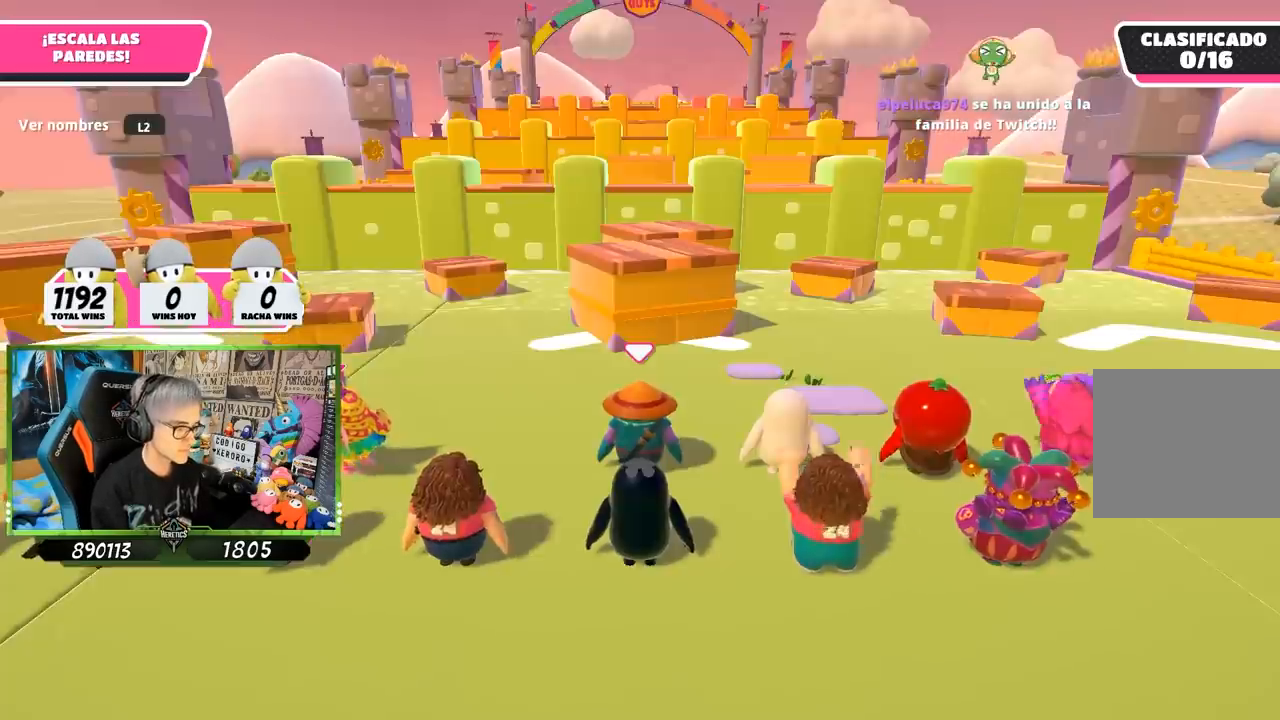
{"buttons": [], "left_stick": "up", "right_stick": "left", "events": [[67, "right_stick", "down-right"], [267, "right_stick", "center"], [367, "right_stick", "left"]]}
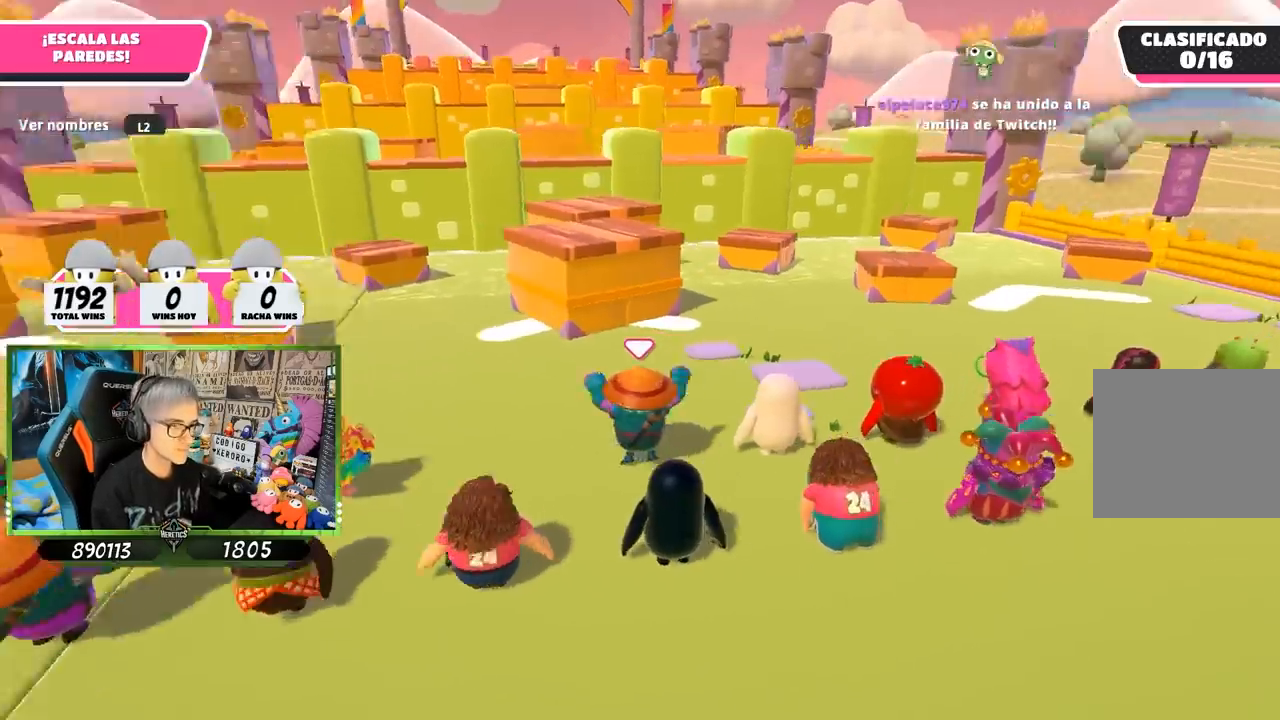
{"buttons": [], "left_stick": "up", "right_stick": "down-right", "events": [[67, "right_stick", "center"], [200, "left_stick", "up-right"], [400, "left_stick", "up"], [433, "right_stick", "down-right"]]}
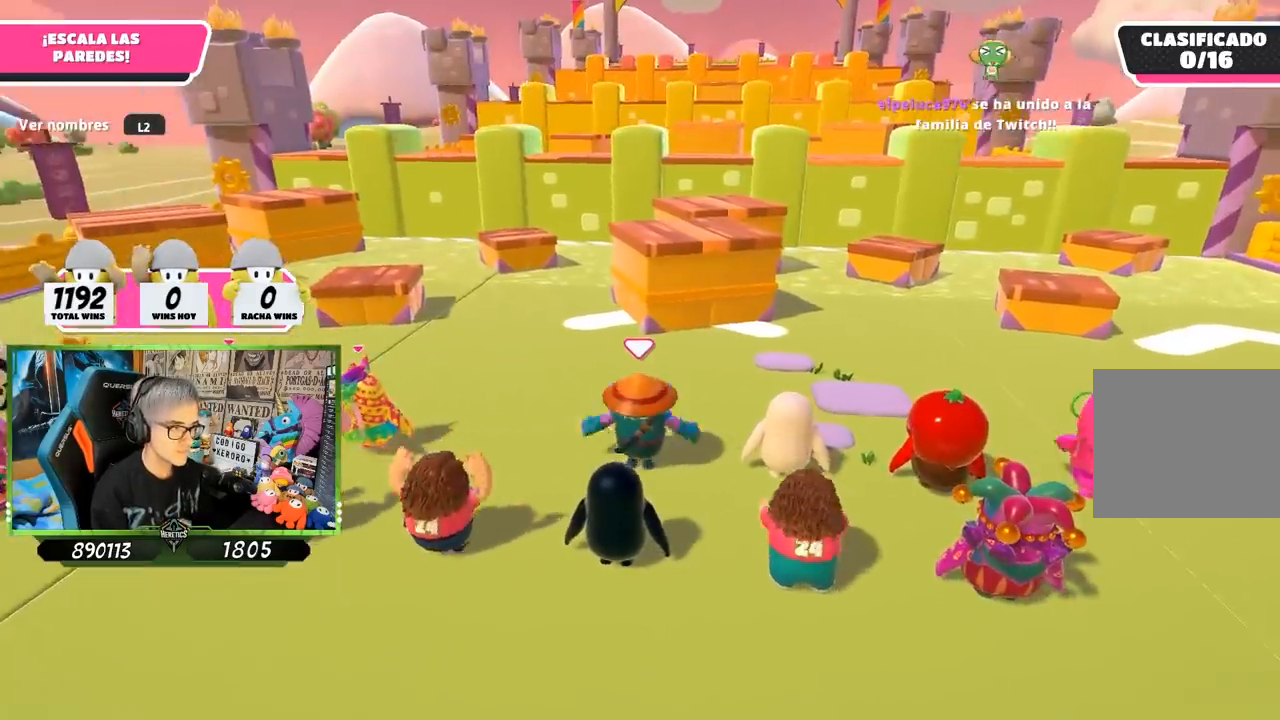
{"buttons": [], "left_stick": "up", "right_stick": "center", "events": [[33, "right_stick", "center"]]}
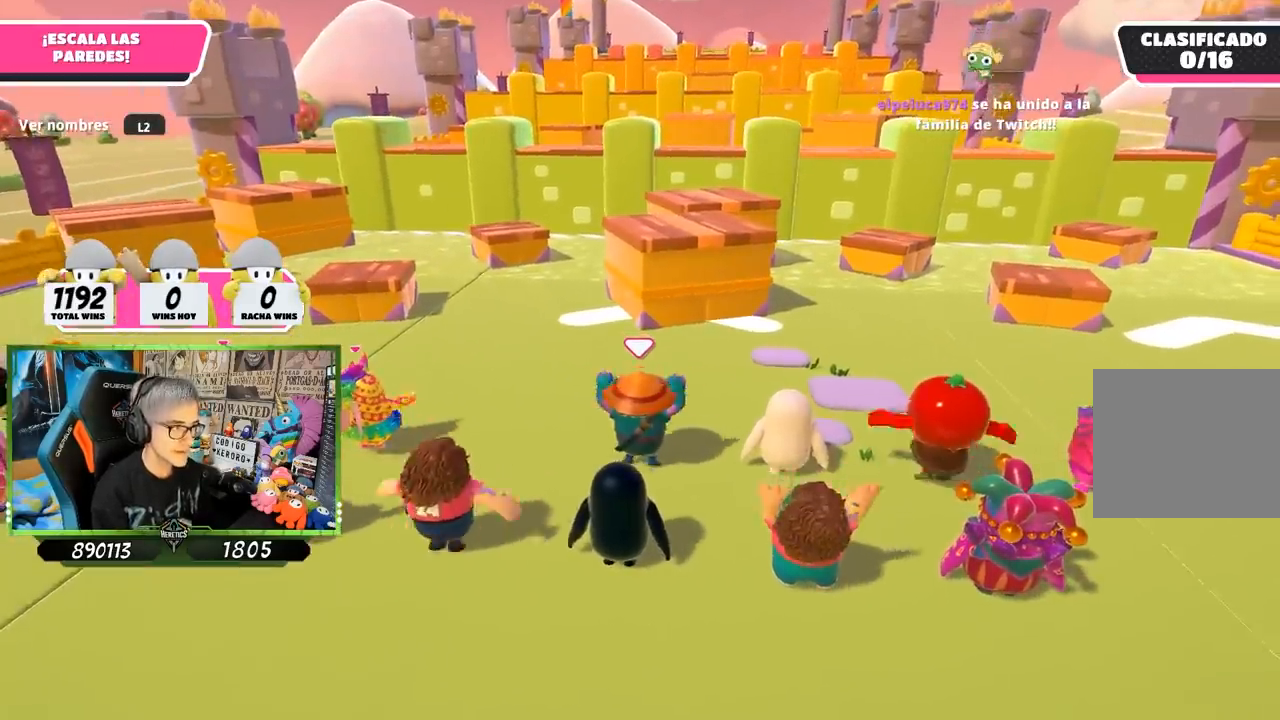
{"buttons": [], "left_stick": "up", "right_stick": "center", "events": [[33, "right_stick", "right"], [100, "right_stick", "center"]]}
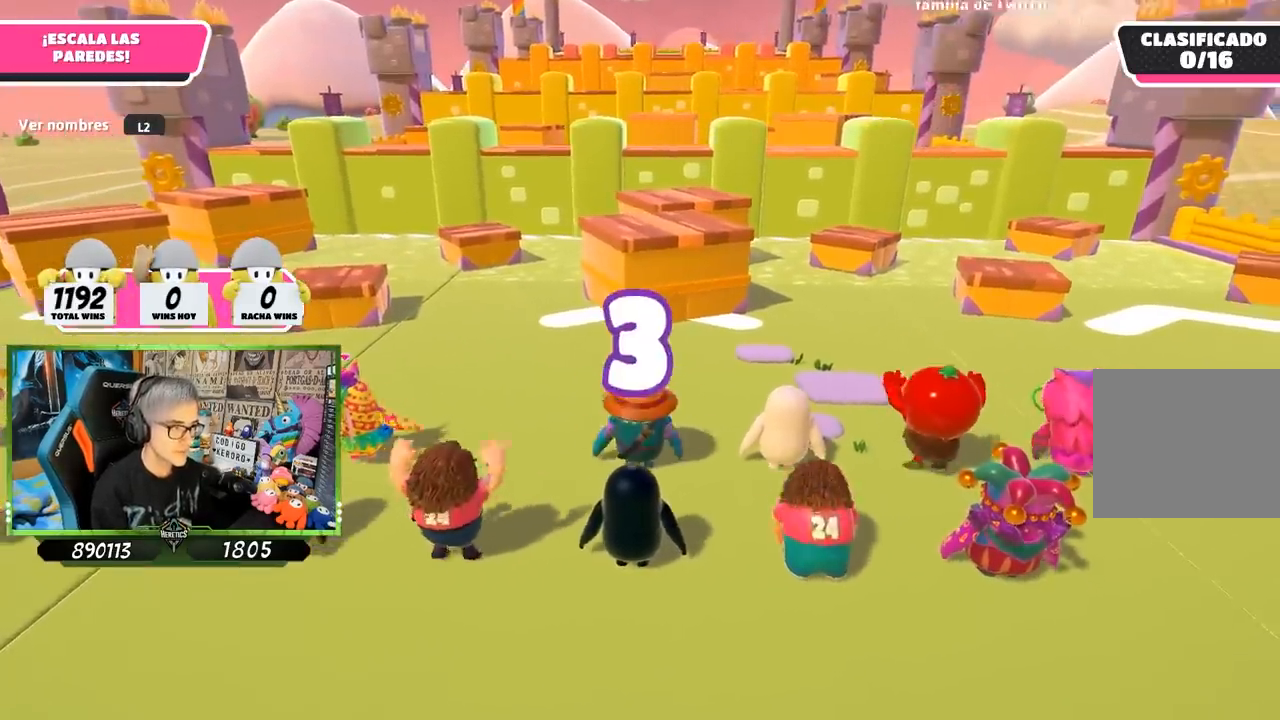
{"buttons": [], "left_stick": "up", "right_stick": "center", "events": []}
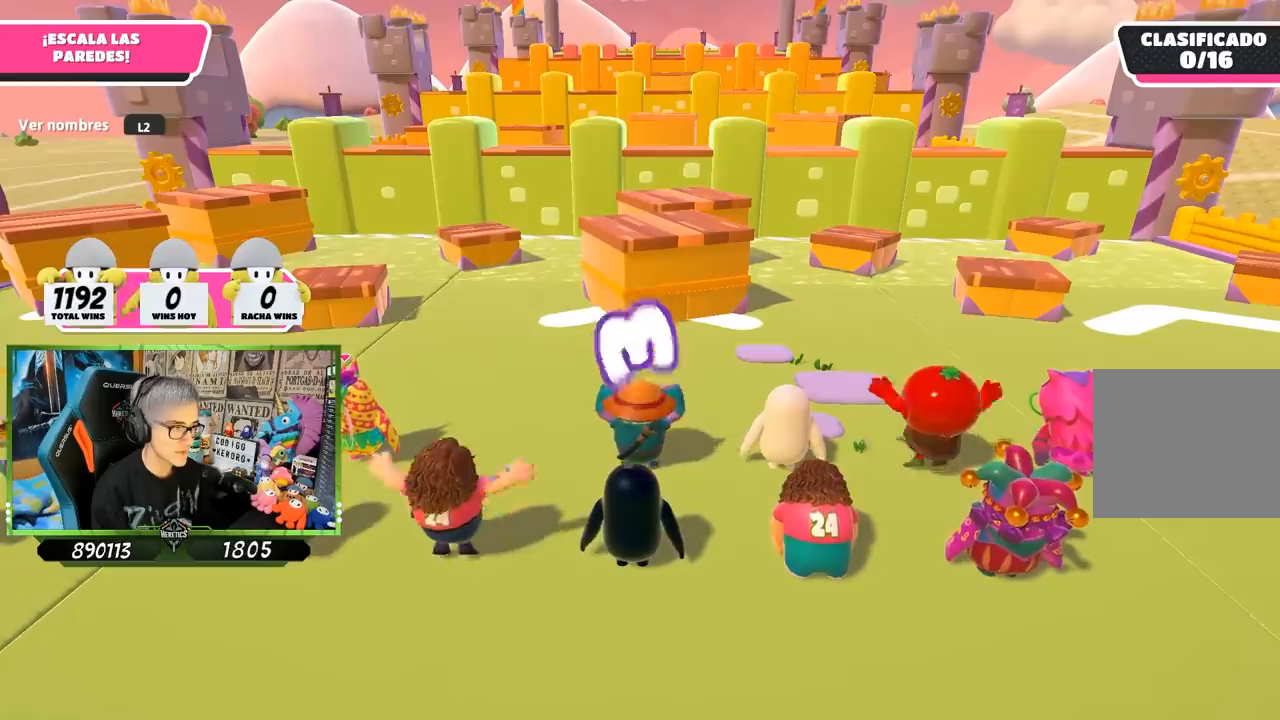
{"buttons": [], "left_stick": "up", "right_stick": "center", "events": [[367, "right_stick", "left"], [467, "right_stick", "center"]]}
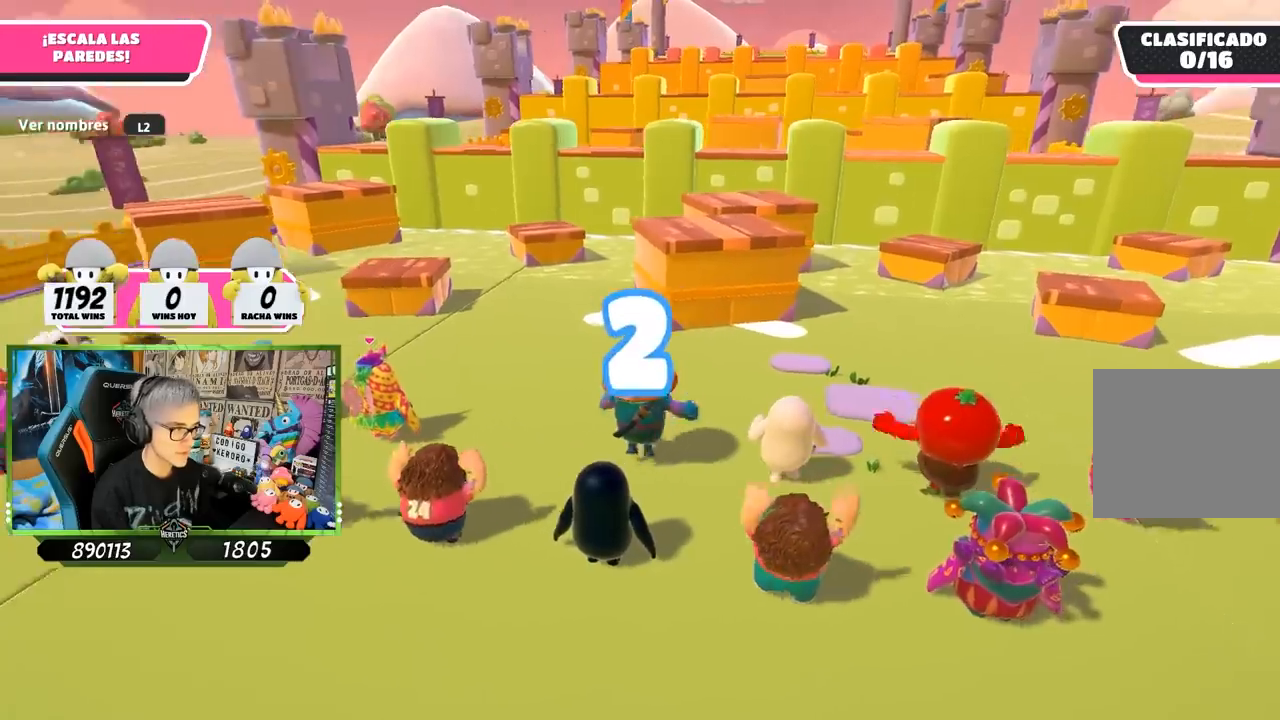
{"buttons": [], "left_stick": "up", "right_stick": "center", "events": []}
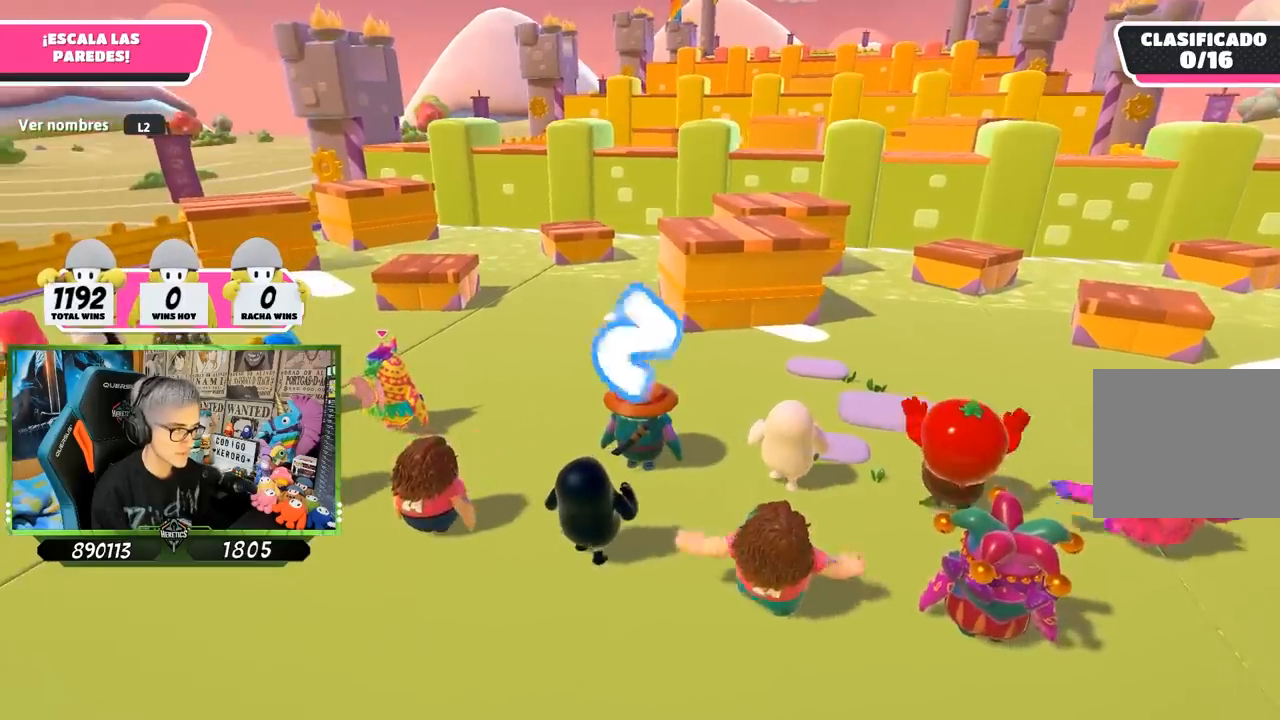
{"buttons": [], "left_stick": "up", "right_stick": "center", "events": []}
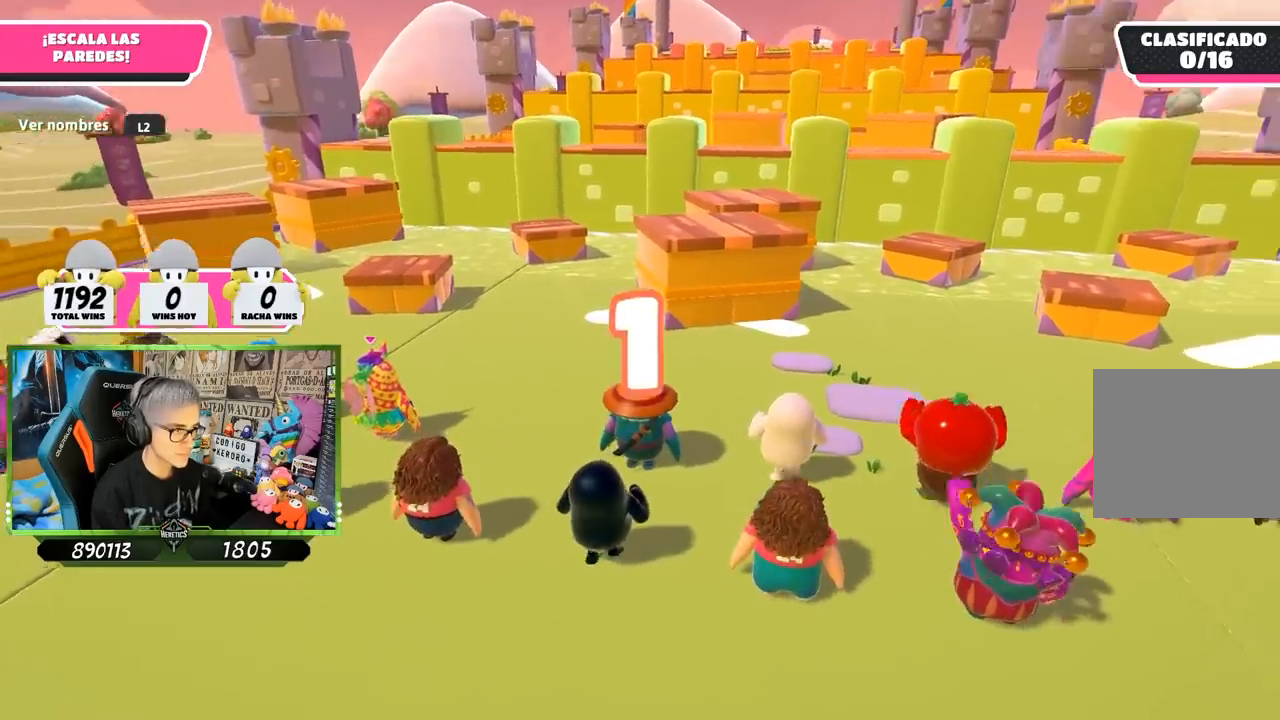
{"buttons": ["L3"], "left_stick": "up", "right_stick": "center", "events": [[400, "L3", "down"]]}